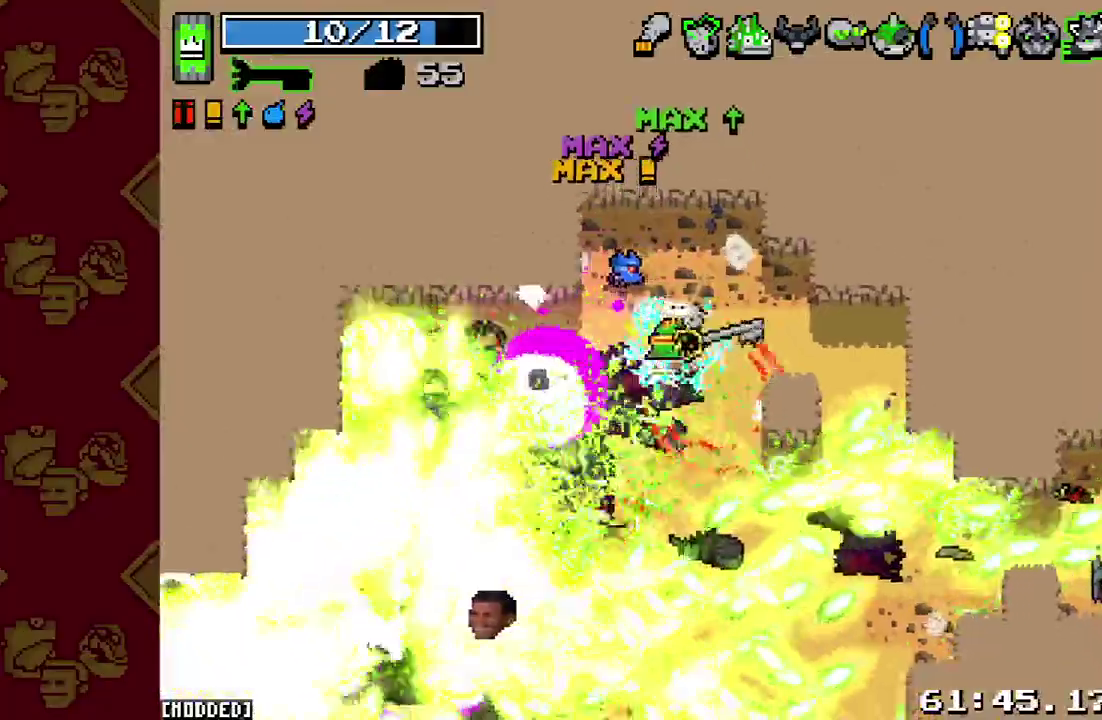
Gameplay with a controller (PlayStation layout); each line is a JSON object with the inputs held at the frame after it. "events" lists button and stick changes between this image and that frame as [ms after this image, input, new state], when the widget could be followed in between. This overlay highlights the sticks when they move; stick clicks (L3 R3) are not distinguishable. Not read: L3 R3.
{"buttons": ["R2"], "left_stick": "down-right", "right_stick": "down-left"}
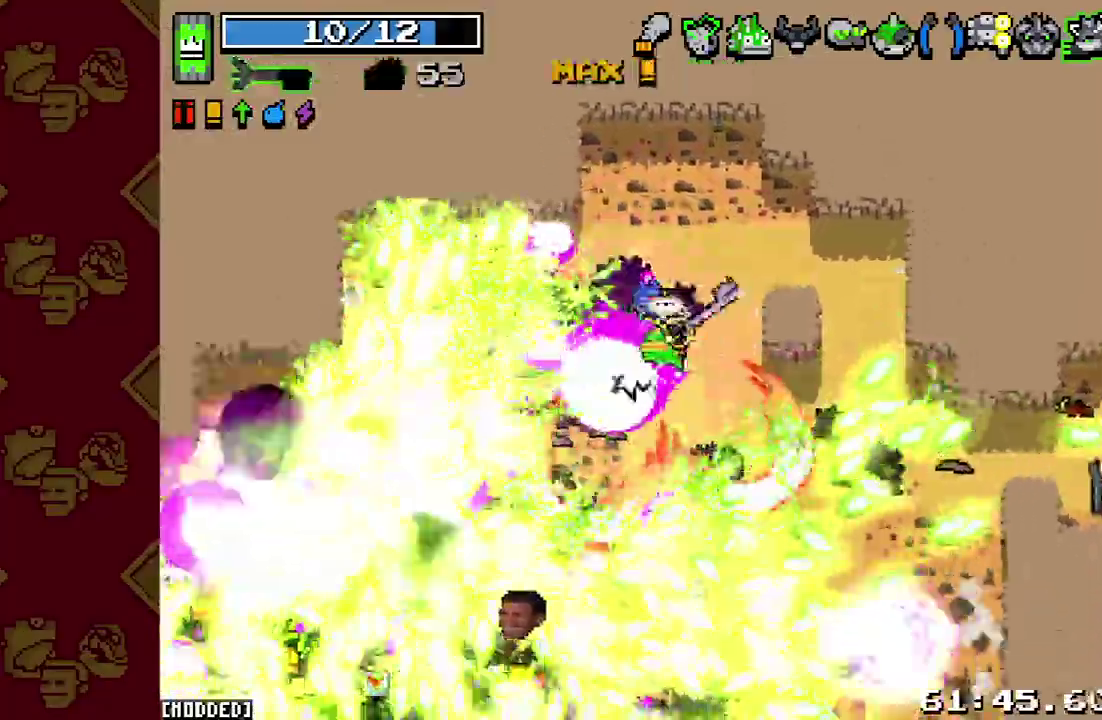
{"buttons": [], "left_stick": "right", "right_stick": "down-left"}
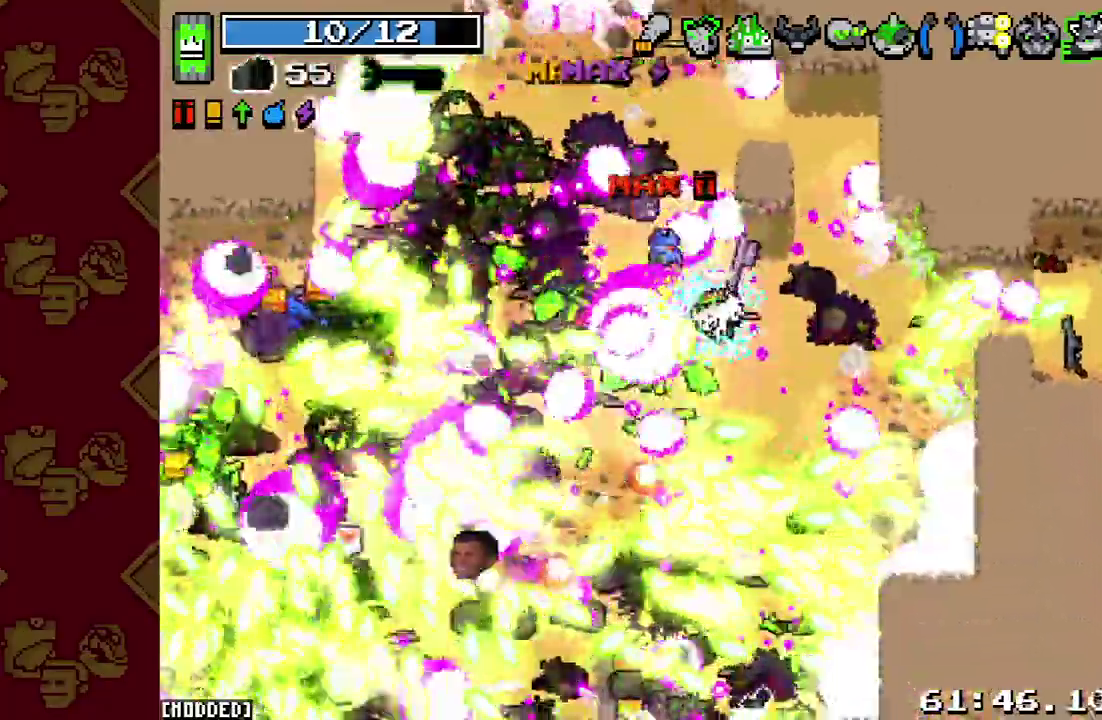
{"buttons": ["L1"], "left_stick": "down-left", "right_stick": "down-left", "events": [[33, "R2", "down"], [33, "left_stick", "down-right"], [100, "R2", "up"], [200, "R2", "down"], [300, "R2", "up"], [367, "R2", "down"], [400, "left_stick", "right"], [433, "L1", "down"], [467, "R2", "up"], [500, "left_stick", "down-left"]]}
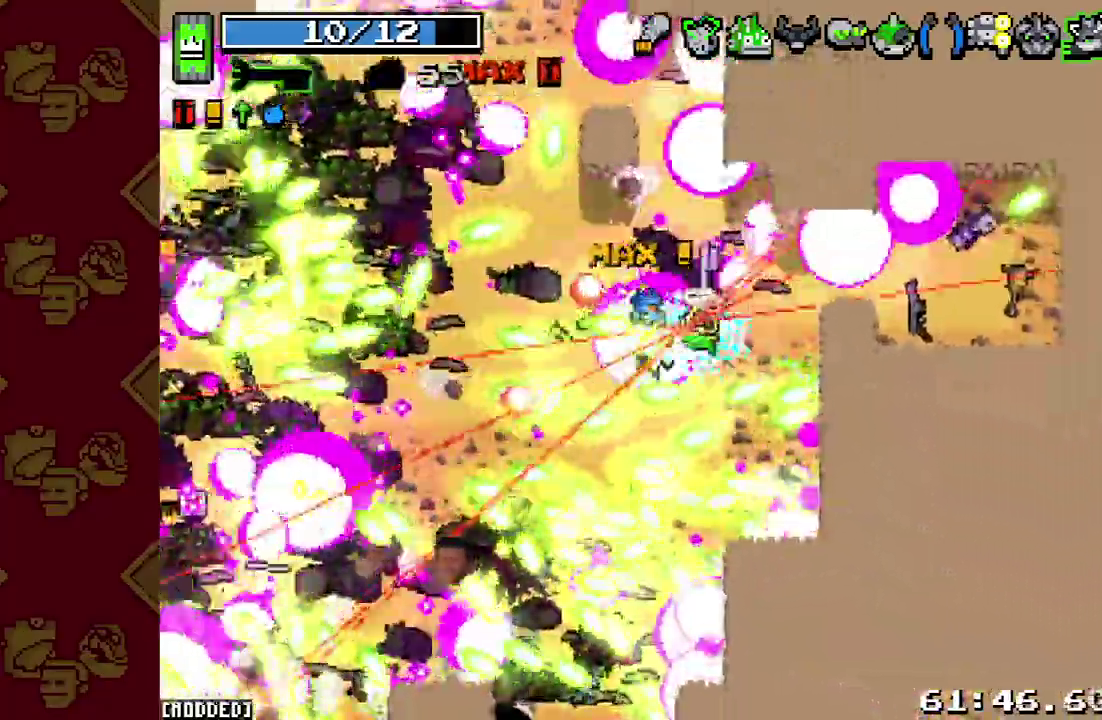
{"buttons": ["R2"], "left_stick": "down-left", "right_stick": "down-left"}
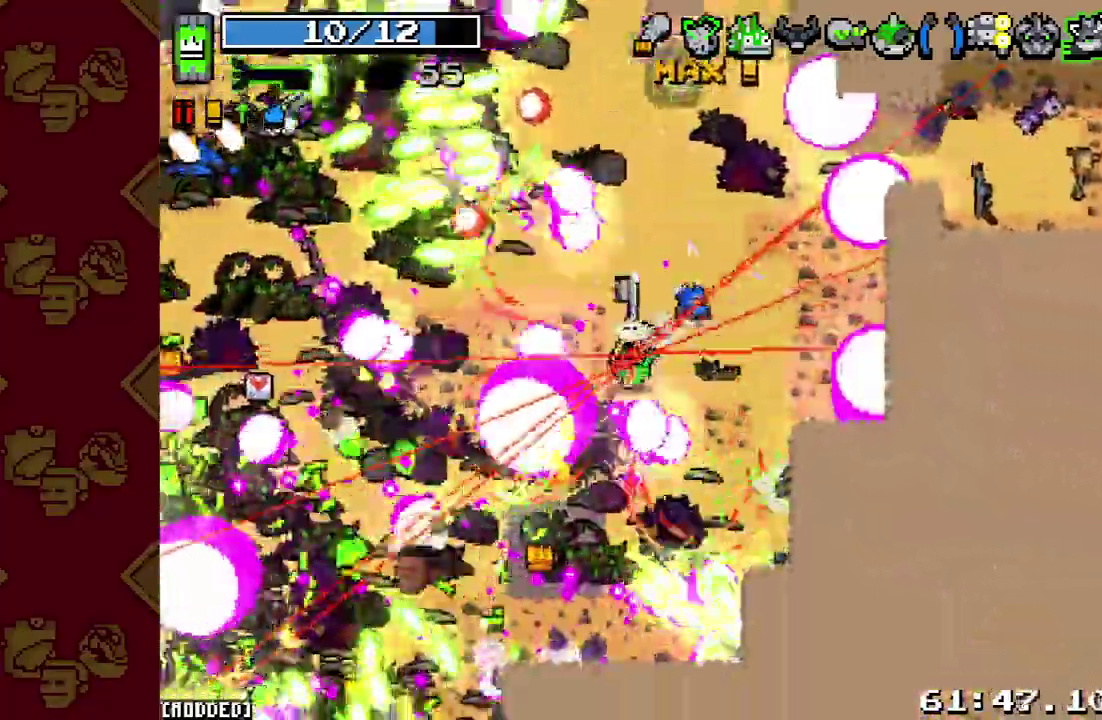
{"buttons": ["R2"], "left_stick": "down-left", "right_stick": "down-left"}